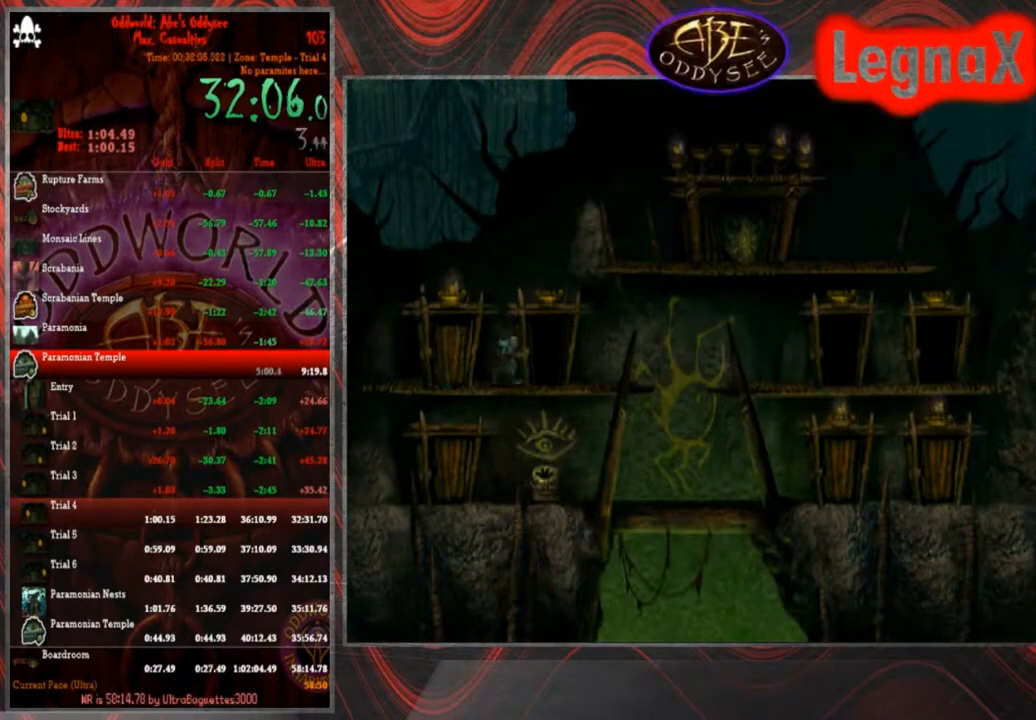
Gameplay with a controller (PlayStation layout); each line is a JSON object with the inputs held at the frame after it. "events" lists button and stick changes between this image and that frame as [ms after this image, input, new state], when the widget could be followed in between. Not read: L3 R3 right_stick.
{"buttons": [], "left_stick": "center", "events": [[500, "left_stick", "center"]]}
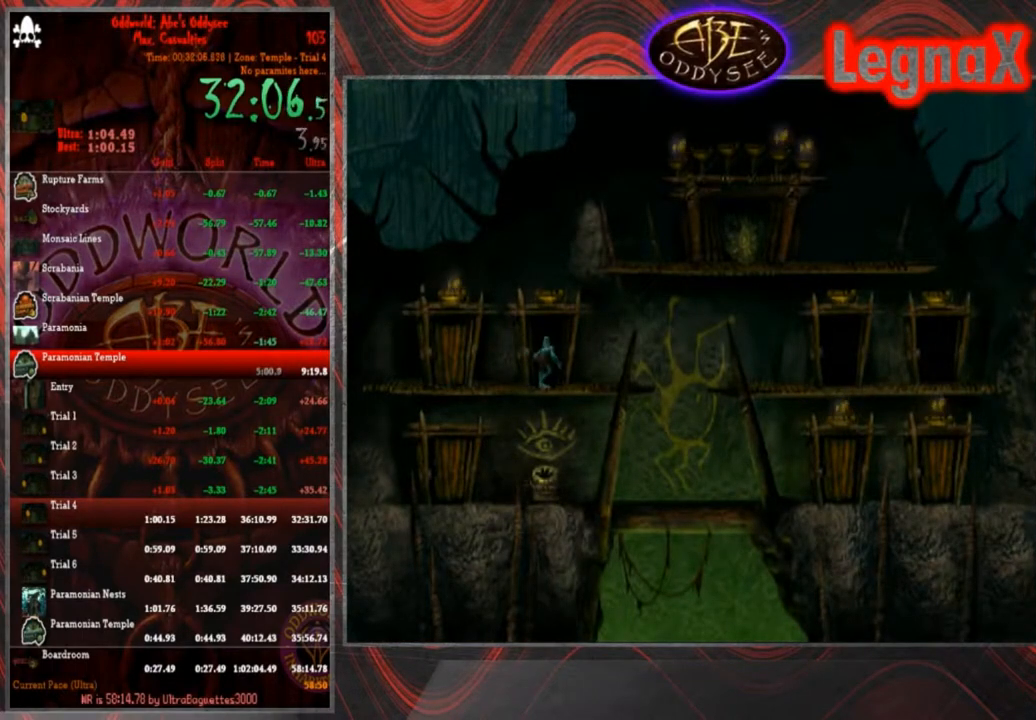
{"buttons": ["CROSS"], "left_stick": "center", "events": [[34, "CROSS", "down"]]}
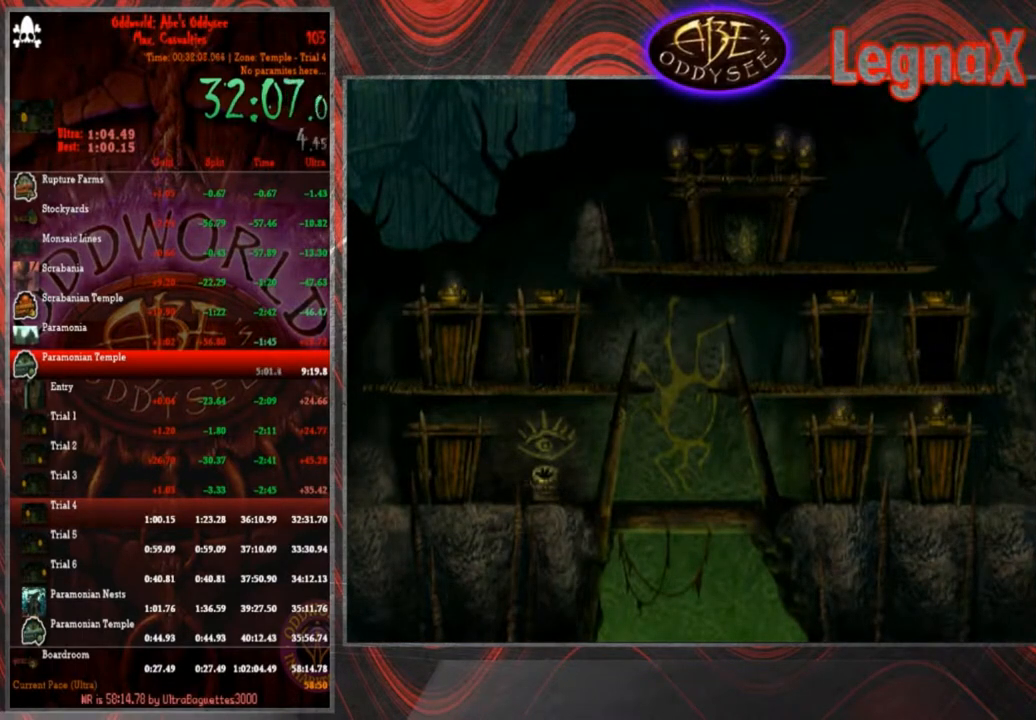
{"buttons": ["CROSS"], "left_stick": "center", "events": []}
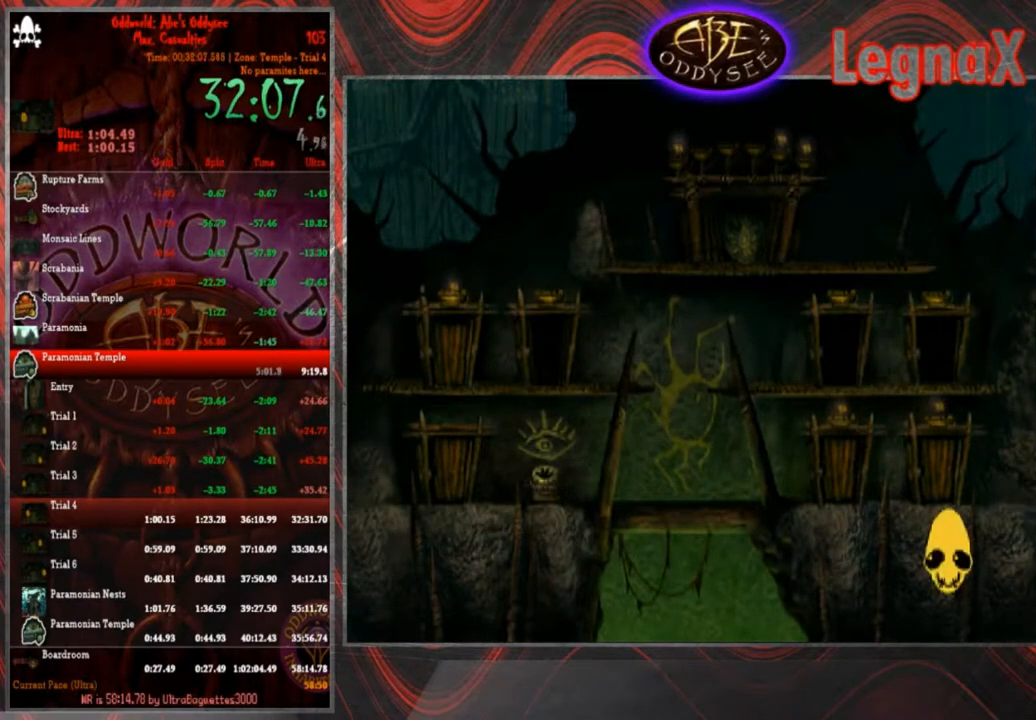
{"buttons": ["CROSS"], "left_stick": "center", "events": []}
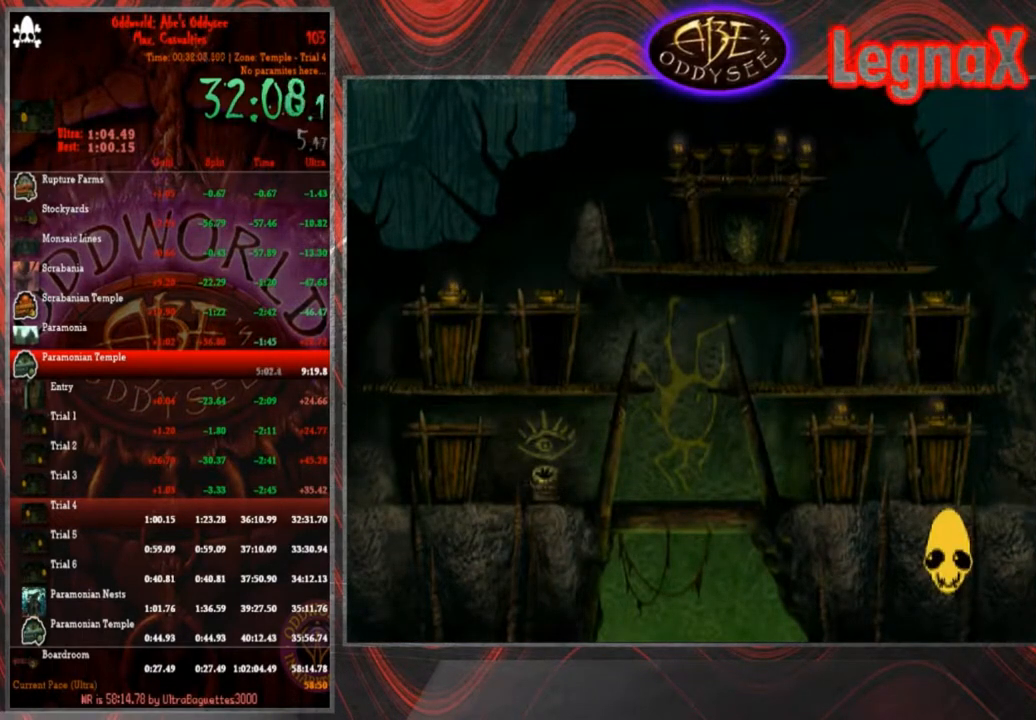
{"buttons": ["CROSS"], "left_stick": "center", "events": []}
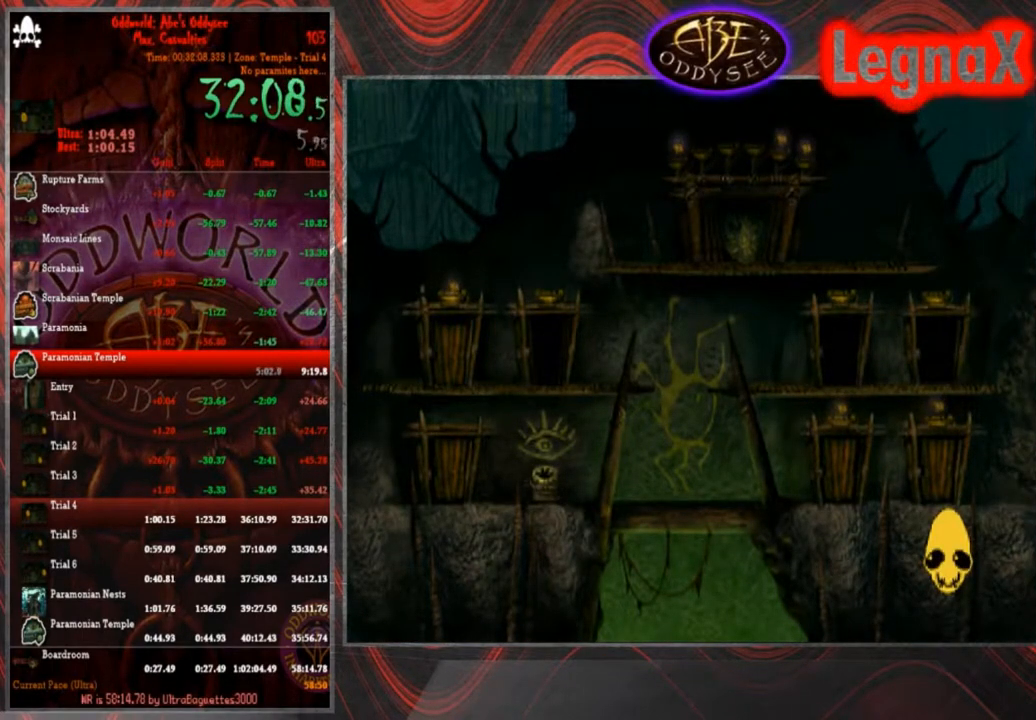
{"buttons": ["CROSS"], "left_stick": "center", "events": []}
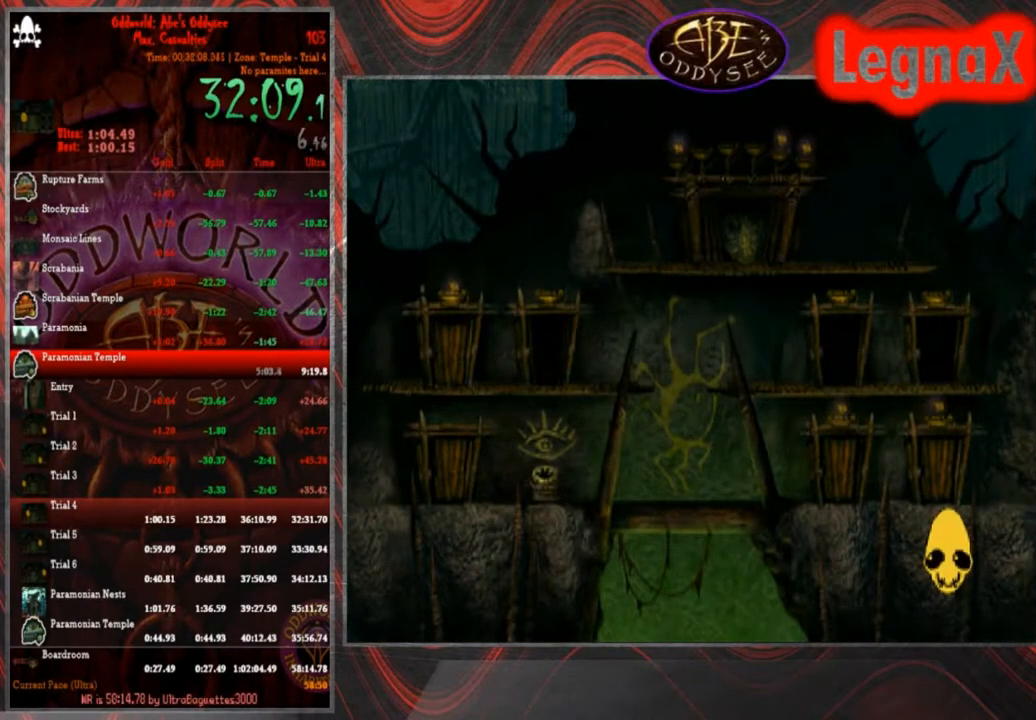
{"buttons": ["CROSS"], "left_stick": "center", "events": []}